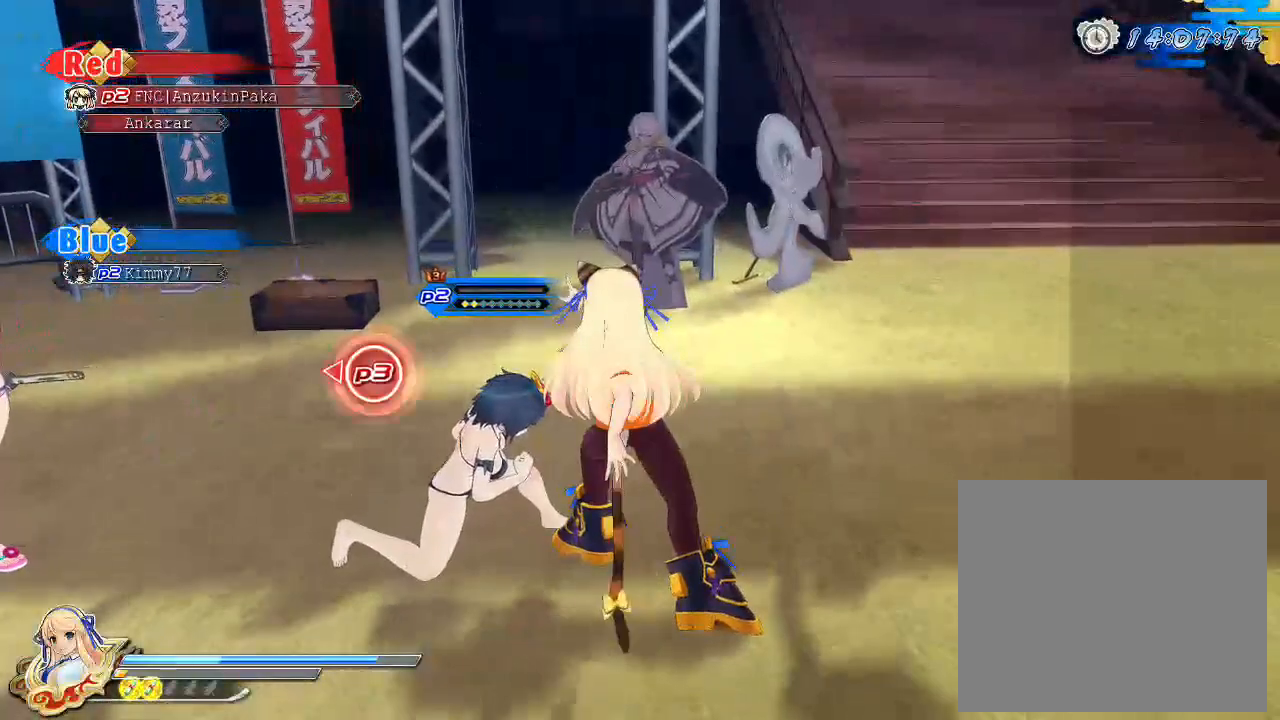
Gameplay with a controller (PlayStation layout); each line is a JSON object with the inputs held at the frame after it. "events" lists button and stick changes between this image and that frame as [ms after this image, input, new state], when the widget could be followed in between.
{"buttons": ["R1"], "left_stick": "up-right", "right_stick": "center", "events": [[117, "left_stick", "up-right"], [183, "SQUARE", "up"], [283, "R1", "down"]]}
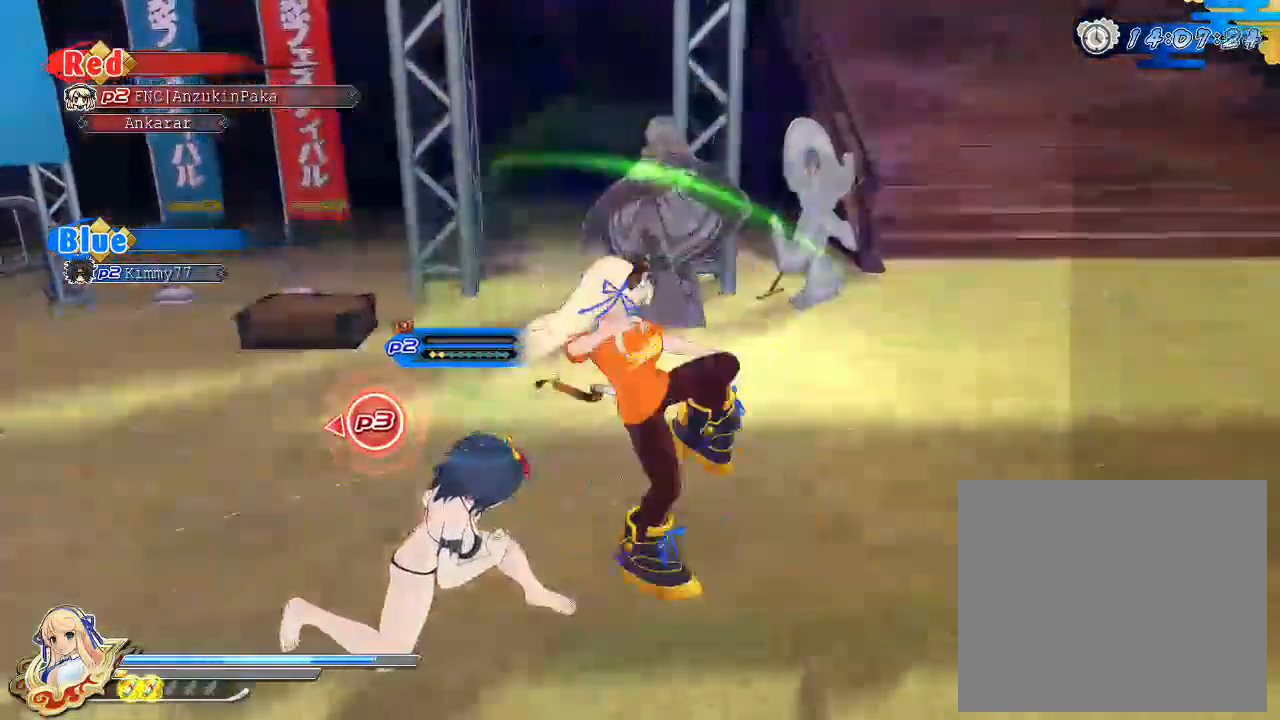
{"buttons": [], "left_stick": "right", "right_stick": "center", "events": [[17, "R1", "up"], [50, "left_stick", "right"], [133, "SQUARE", "down"], [283, "SQUARE", "up"]]}
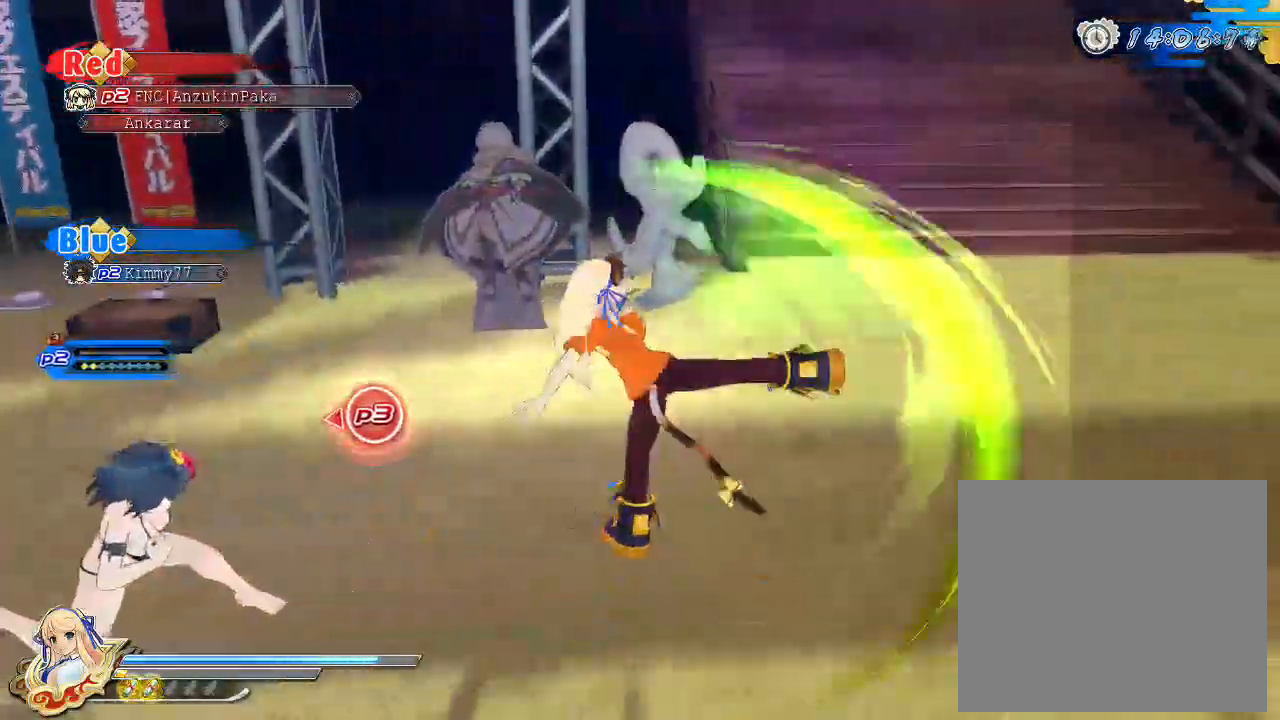
{"buttons": [], "left_stick": "right", "right_stick": "center", "events": [[67, "R1", "down"], [183, "R1", "up"], [217, "SQUARE", "down"], [350, "SQUARE", "up"]]}
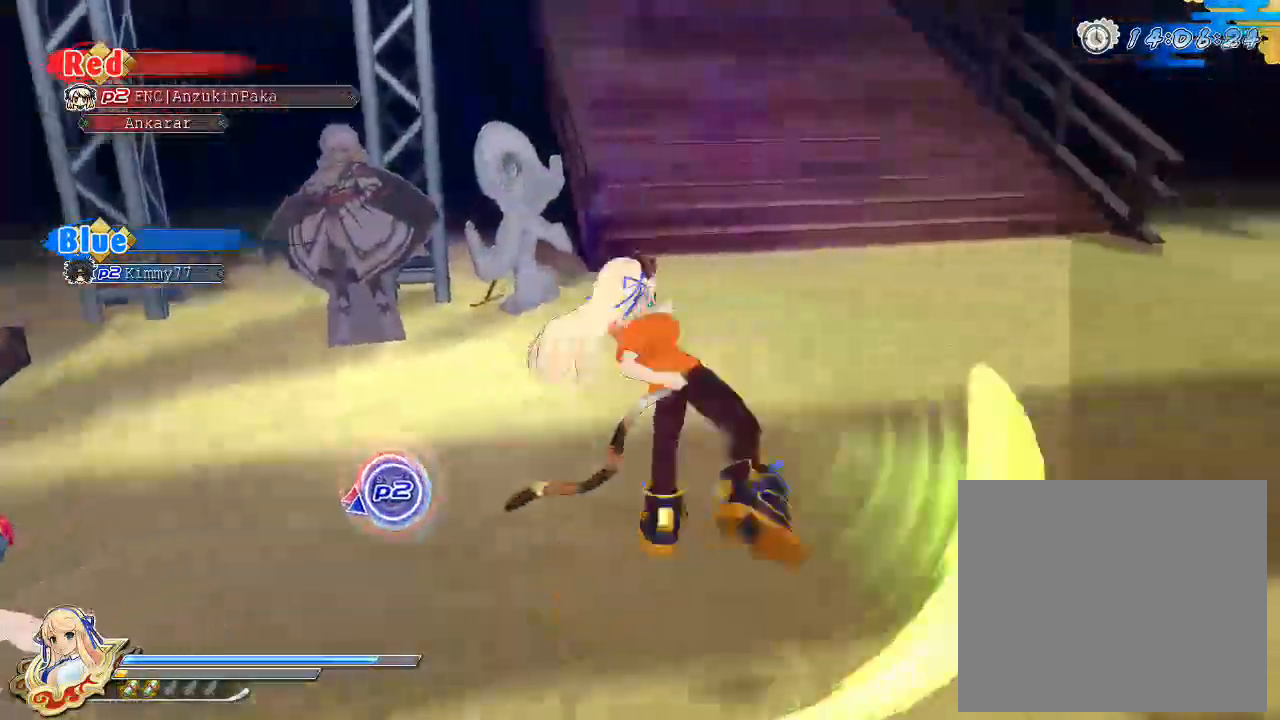
{"buttons": [], "left_stick": "right", "right_stick": "center", "events": [[117, "R1", "down"], [283, "R1", "up"], [350, "SQUARE", "down"], [500, "SQUARE", "up"]]}
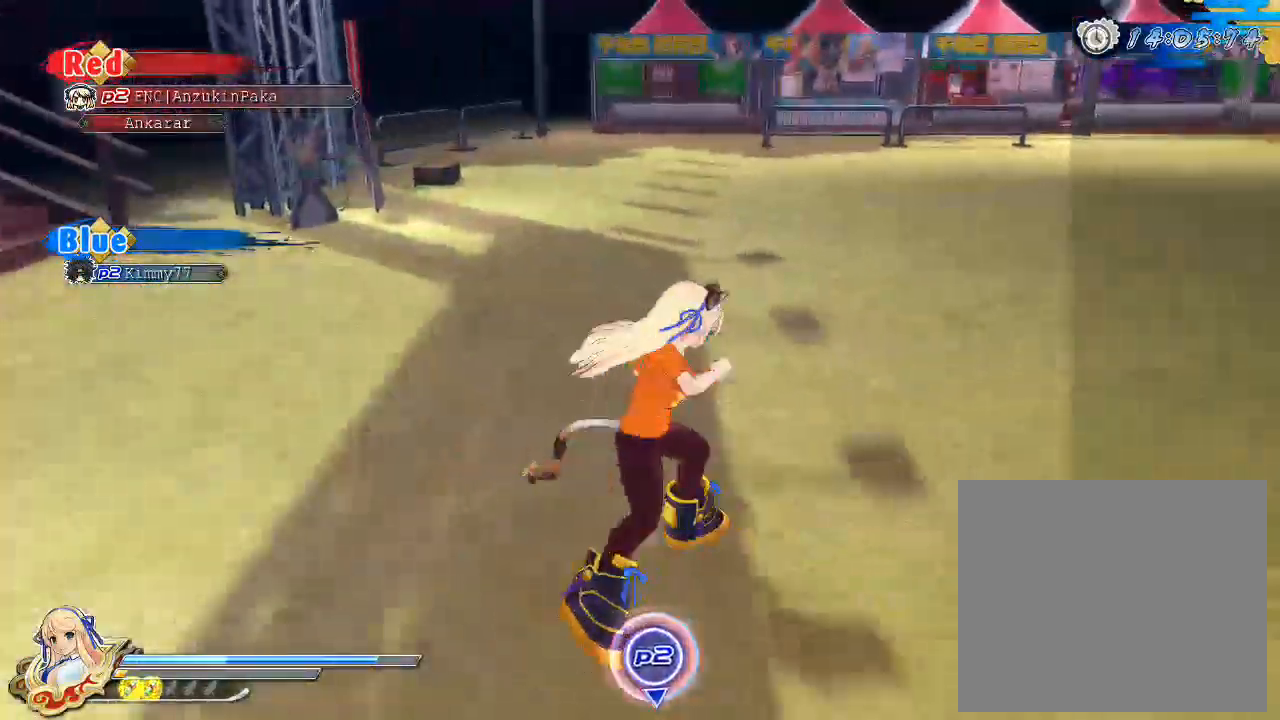
{"buttons": ["SQUARE"], "left_stick": "up", "right_stick": "center", "events": [[33, "left_stick", "up-right"], [183, "R1", "down"], [200, "left_stick", "up"], [417, "R1", "up"], [450, "SQUARE", "down"]]}
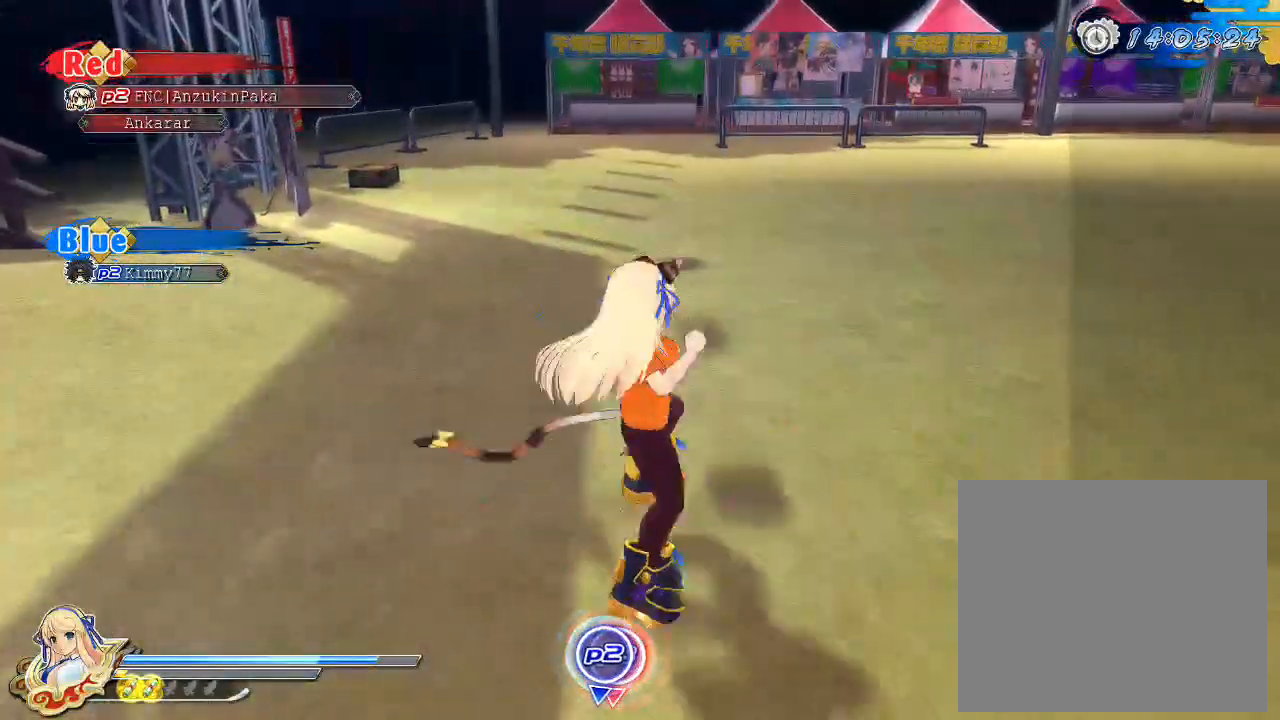
{"buttons": ["SQUARE"], "left_stick": "up", "right_stick": "center", "events": [[83, "SQUARE", "up"], [467, "SQUARE", "down"]]}
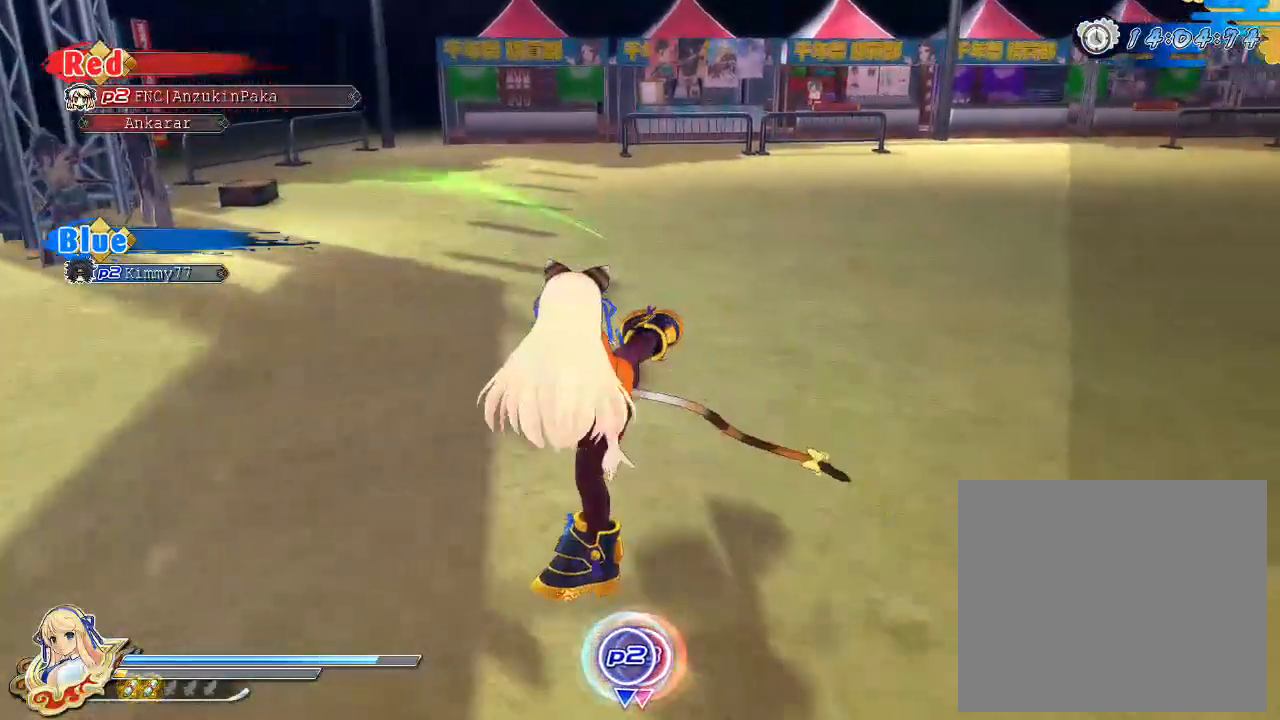
{"buttons": ["R1"], "left_stick": "up", "right_stick": "center", "events": [[133, "SQUARE", "up"], [400, "R1", "down"]]}
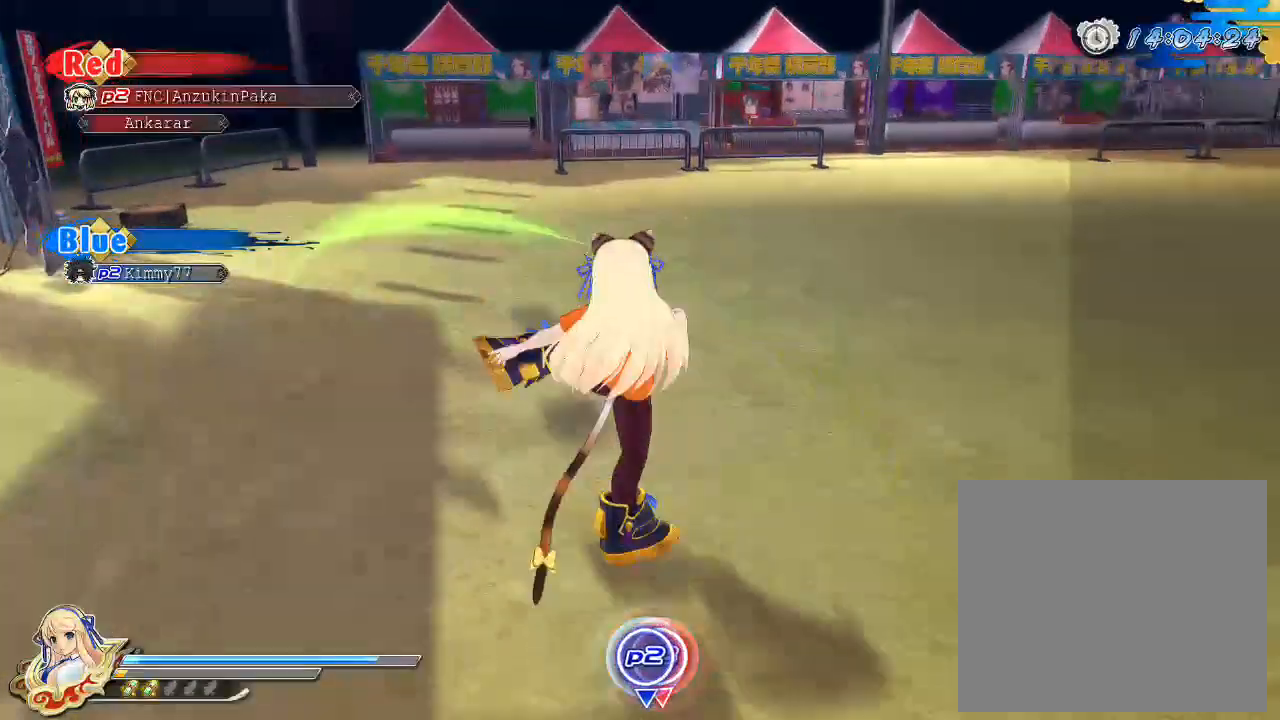
{"buttons": ["SQUARE"], "left_stick": "up", "right_stick": "center", "events": [[100, "R1", "up"], [200, "CIRCLE", "down"], [283, "CIRCLE", "up"], [400, "SQUARE", "down"]]}
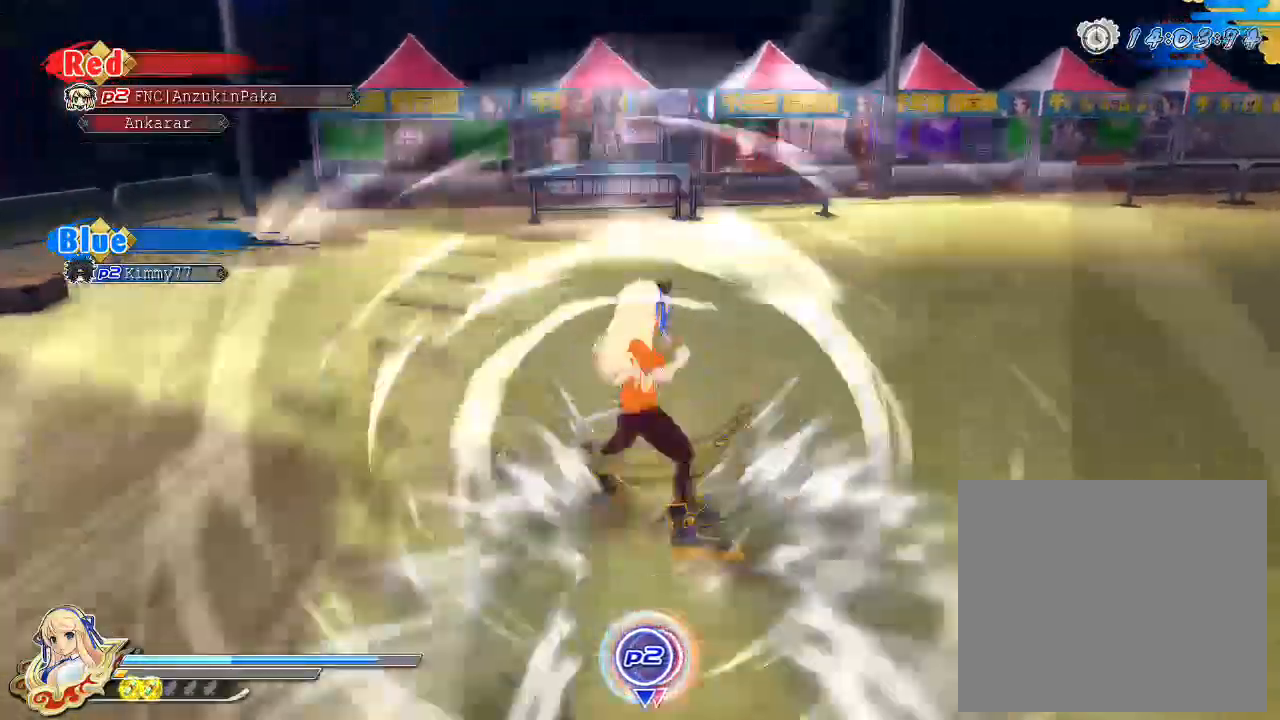
{"buttons": ["SQUARE"], "left_stick": "center", "right_stick": "center", "events": [[17, "SQUARE", "up"], [200, "R1", "down"], [200, "left_stick", "center"], [267, "R1", "up"], [333, "SQUARE", "down"]]}
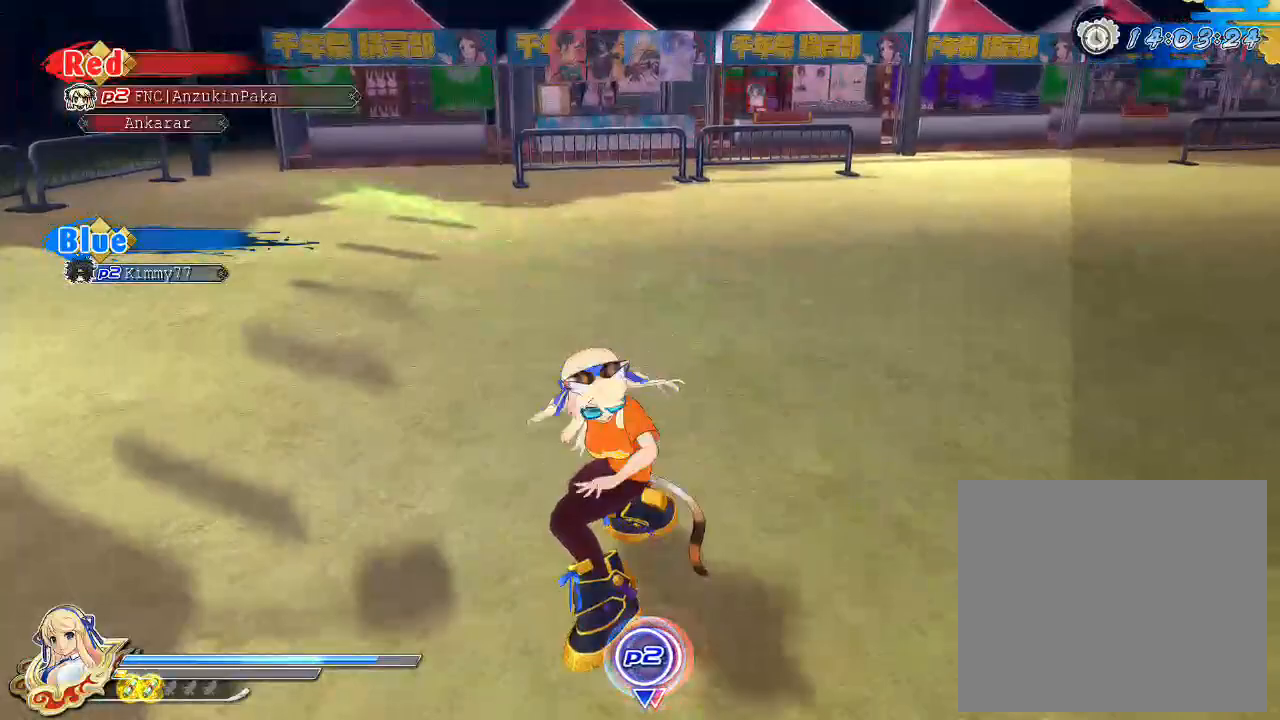
{"buttons": [], "left_stick": "center", "right_stick": "center", "events": [[167, "SQUARE", "up"]]}
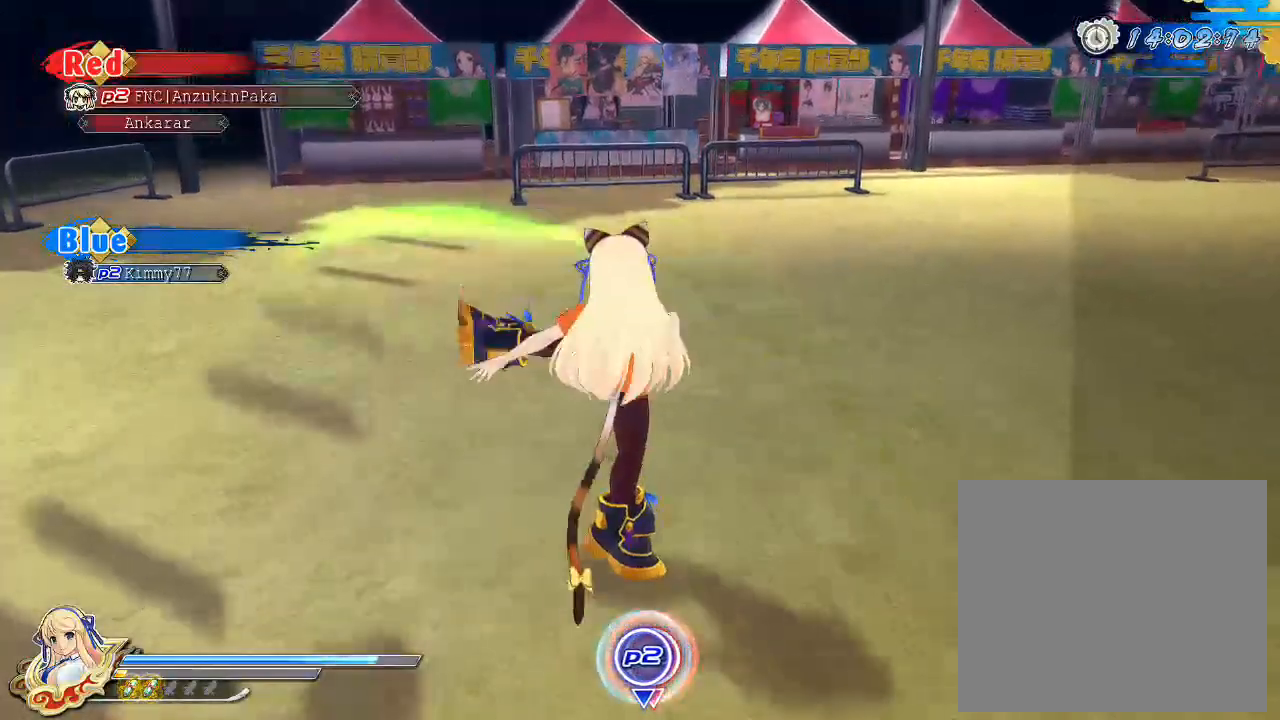
{"buttons": [], "left_stick": "center", "right_stick": "center", "events": [[200, "SQUARE", "down"], [383, "SQUARE", "up"]]}
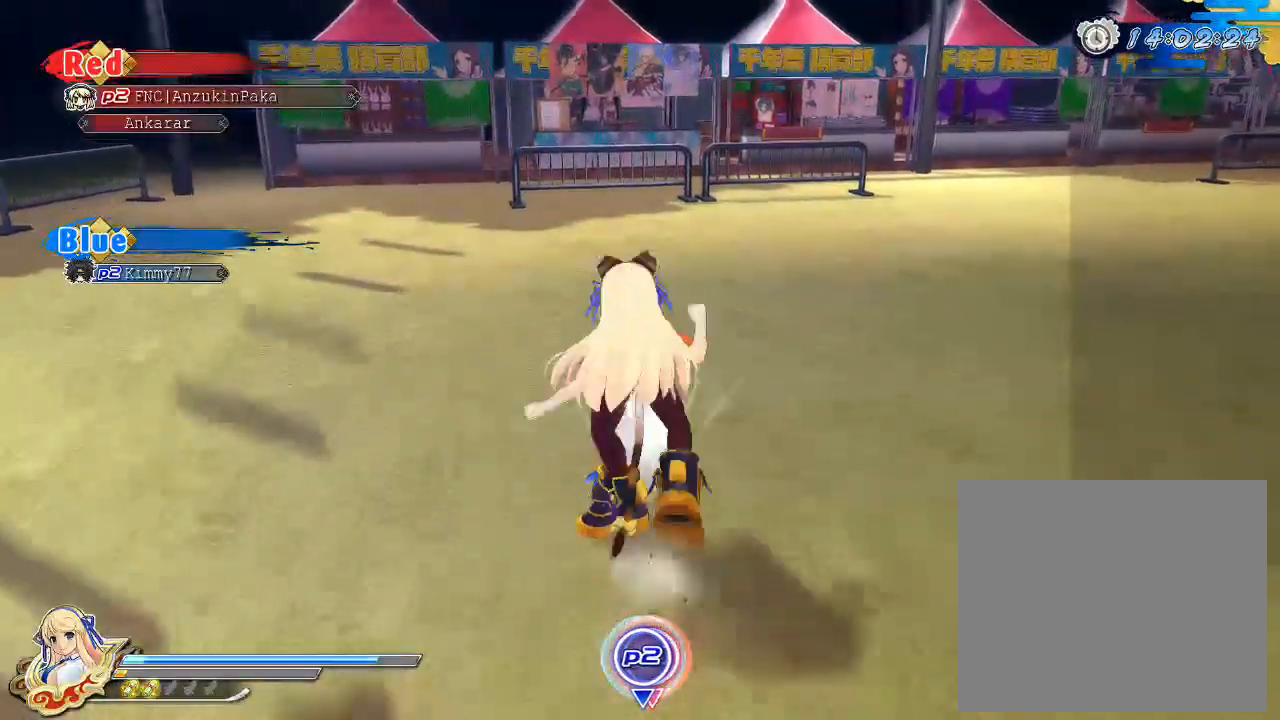
{"buttons": [], "left_stick": "up-right", "right_stick": "center", "events": [[133, "left_stick", "up"], [167, "R1", "down"], [250, "left_stick", "up-right"], [400, "R1", "up"]]}
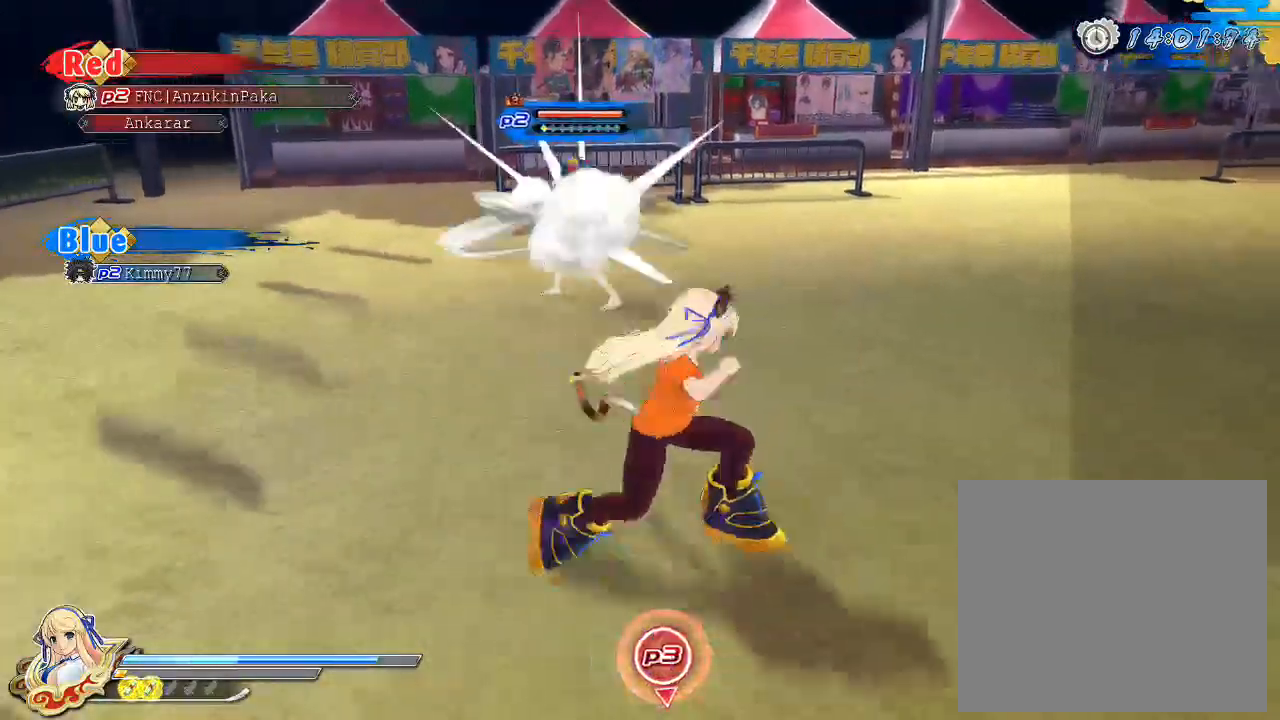
{"buttons": [], "left_stick": "up", "right_stick": "center", "events": [[50, "CIRCLE", "down"], [100, "CIRCLE", "up"], [183, "left_stick", "up"], [233, "SQUARE", "down"], [333, "SQUARE", "up"]]}
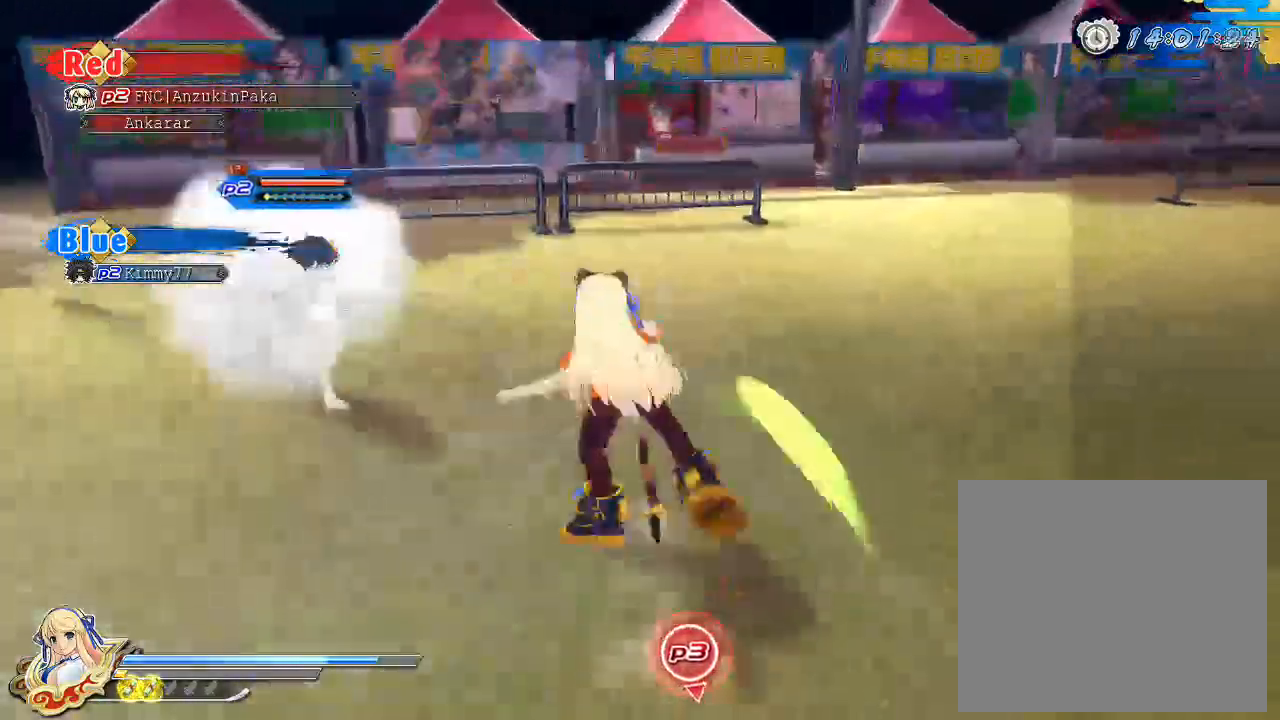
{"buttons": ["SQUARE"], "left_stick": "center", "right_stick": "center", "events": [[100, "left_stick", "center"], [167, "SQUARE", "down"]]}
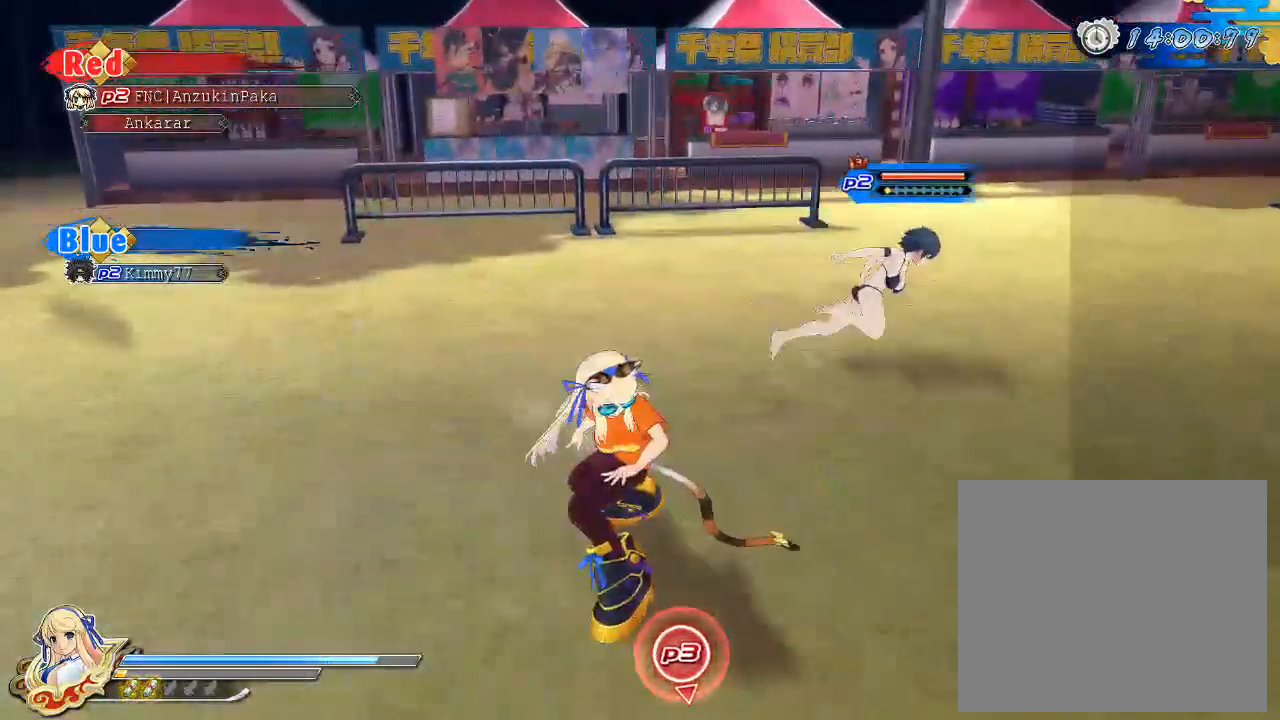
{"buttons": [], "left_stick": "center", "right_stick": "center", "events": [[133, "DPAD_UP", "down"], [267, "DPAD_UP", "up"], [300, "CROSS", "down"], [383, "CROSS", "up"], [417, "SQUARE", "up"]]}
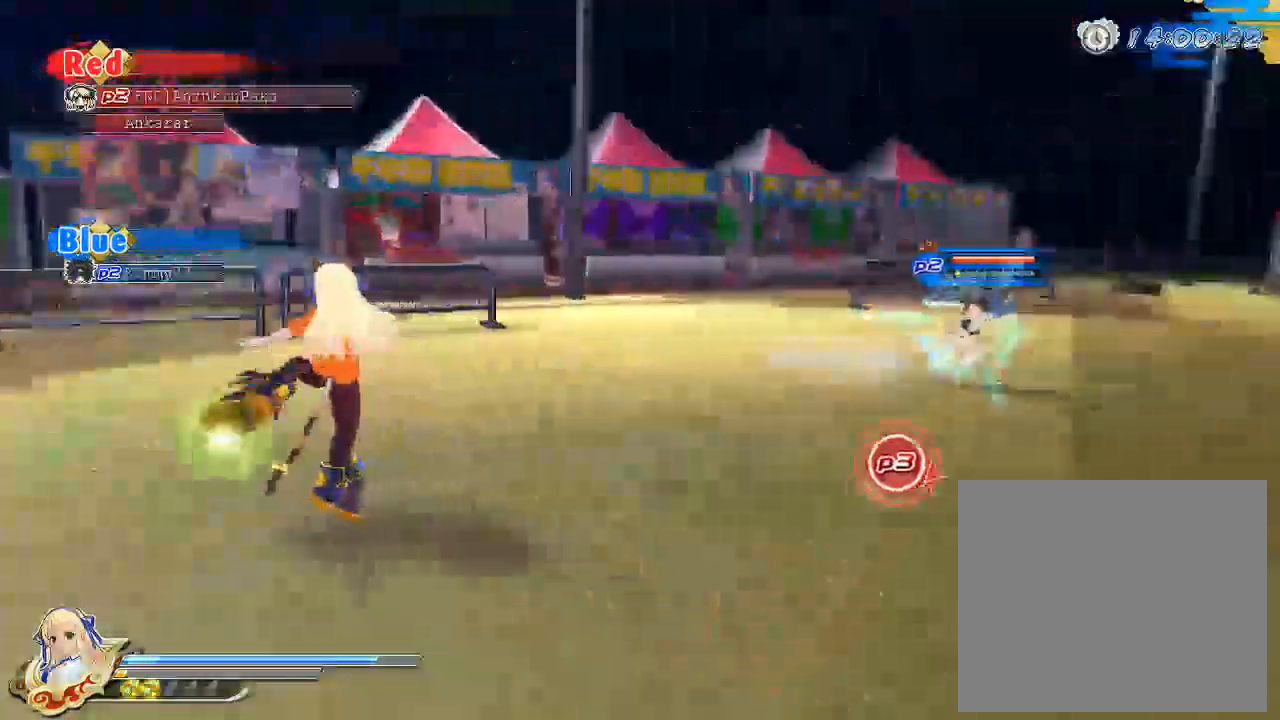
{"buttons": ["CIRCLE"], "left_stick": "right", "right_stick": "center", "events": [[33, "R1", "down"], [67, "left_stick", "right"], [233, "R1", "up"], [367, "CIRCLE", "down"]]}
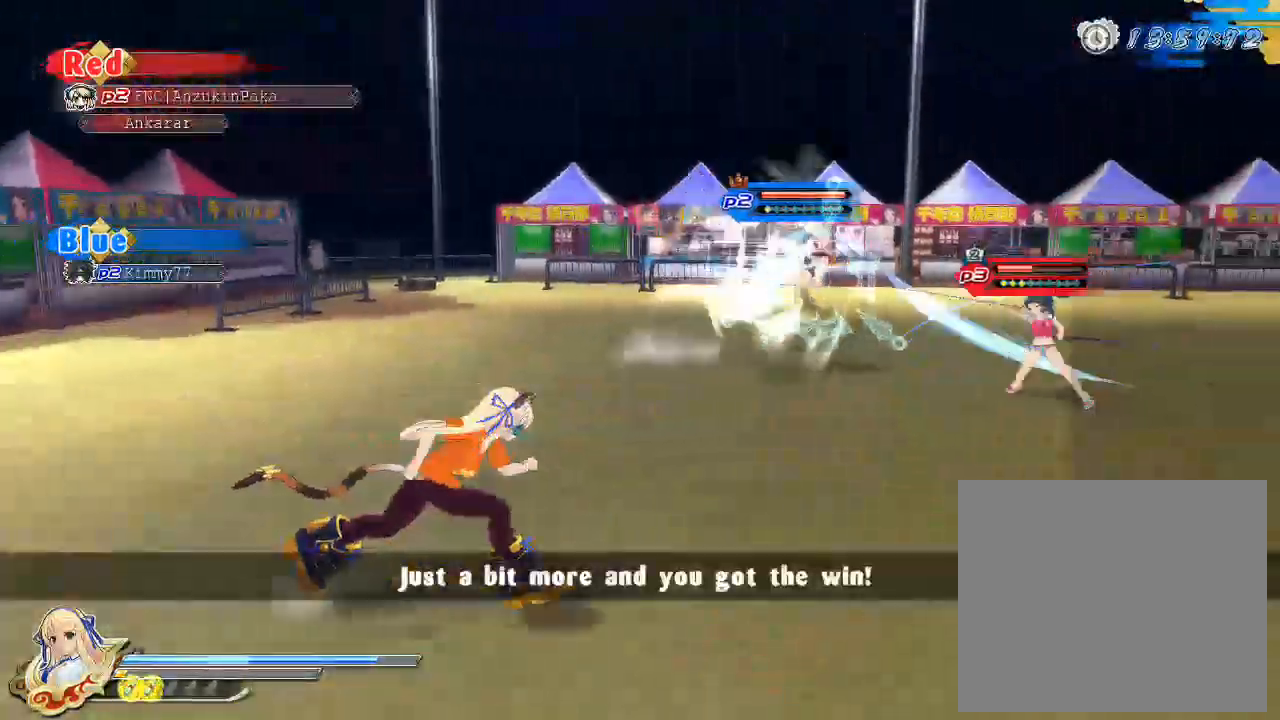
{"buttons": [], "left_stick": "up", "right_stick": "center", "events": [[33, "CIRCLE", "up"], [150, "left_stick", "up-right"], [200, "SQUARE", "down"], [333, "SQUARE", "up"], [467, "left_stick", "up"]]}
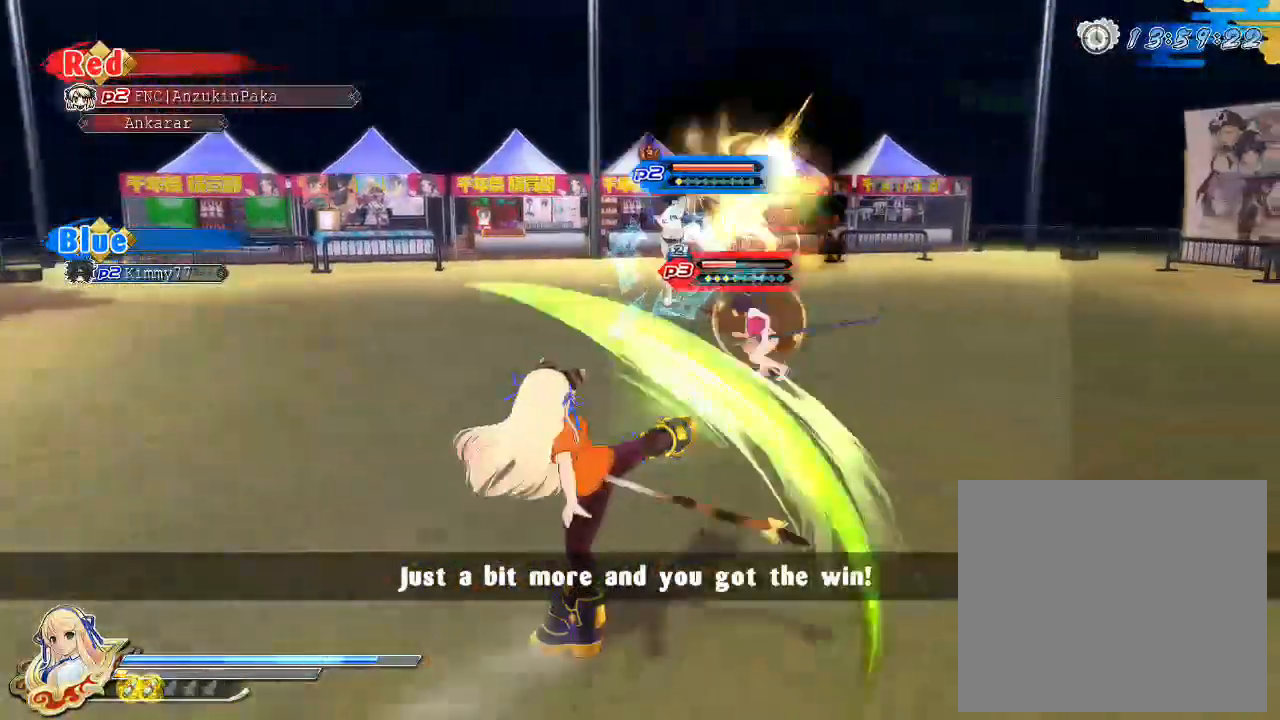
{"buttons": [], "left_stick": "up", "right_stick": "center", "events": [[133, "R1", "down"], [417, "R1", "up"]]}
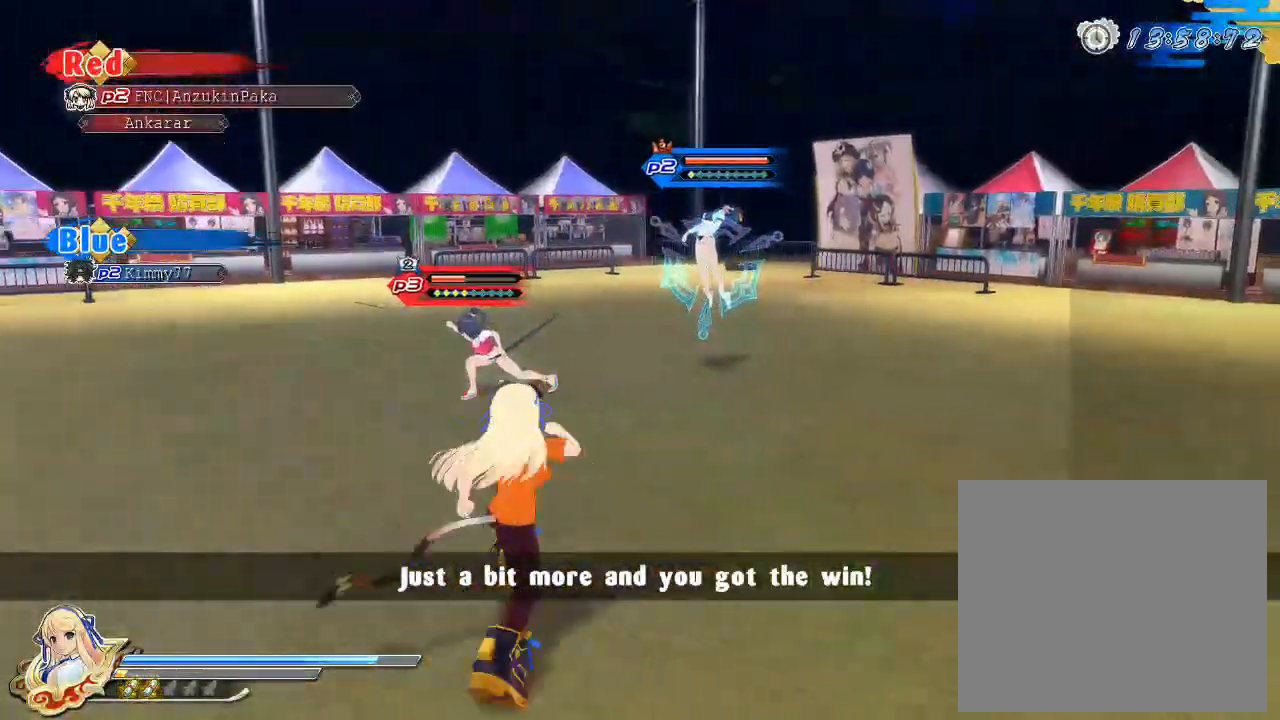
{"buttons": ["TRIANGLE"], "left_stick": "up", "right_stick": "center", "events": [[17, "CROSS", "down"], [150, "CROSS", "up"], [283, "TRIANGLE", "down"]]}
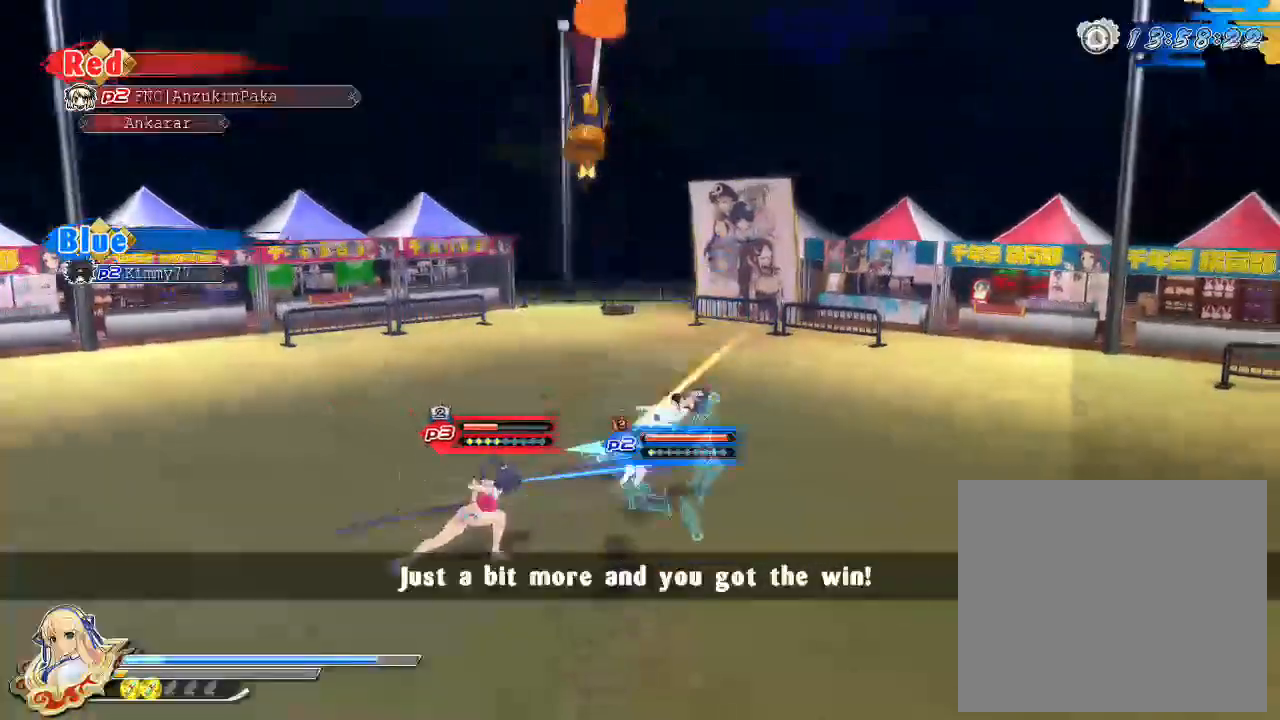
{"buttons": ["TRIANGLE"], "left_stick": "up", "right_stick": "center", "events": []}
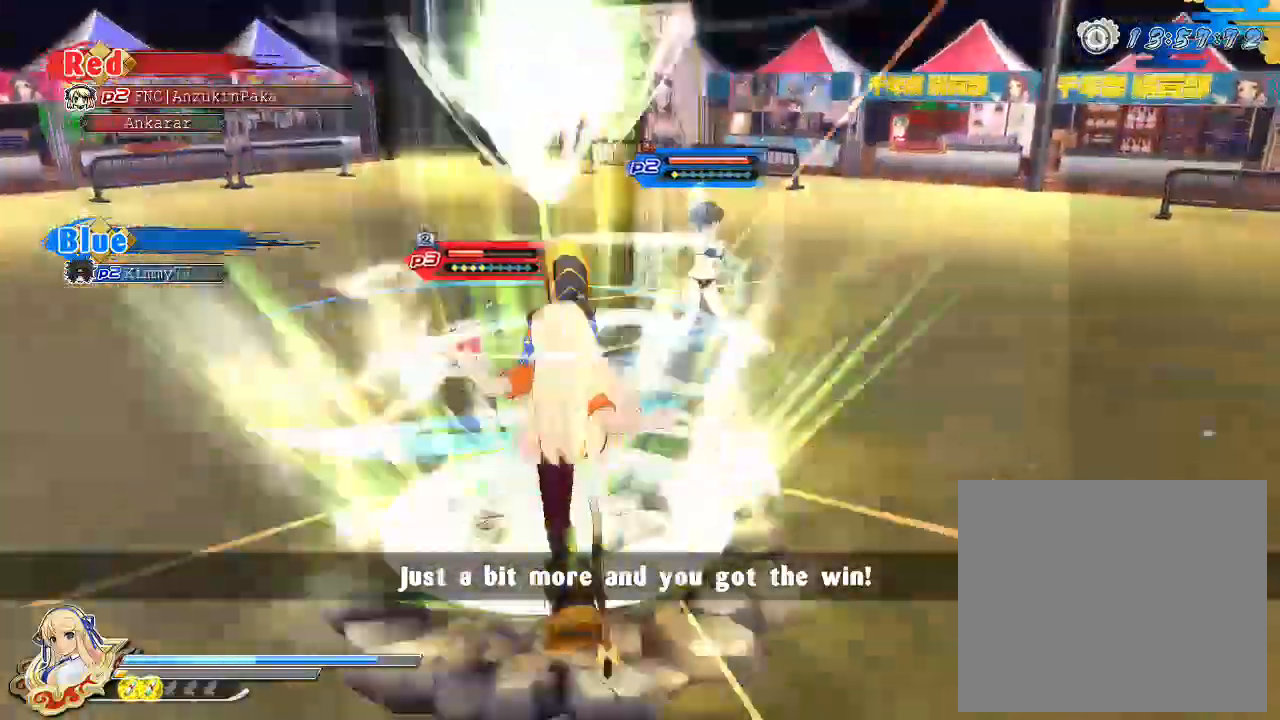
{"buttons": ["TRIANGLE"], "left_stick": "center", "right_stick": "center", "events": [[333, "left_stick", "center"]]}
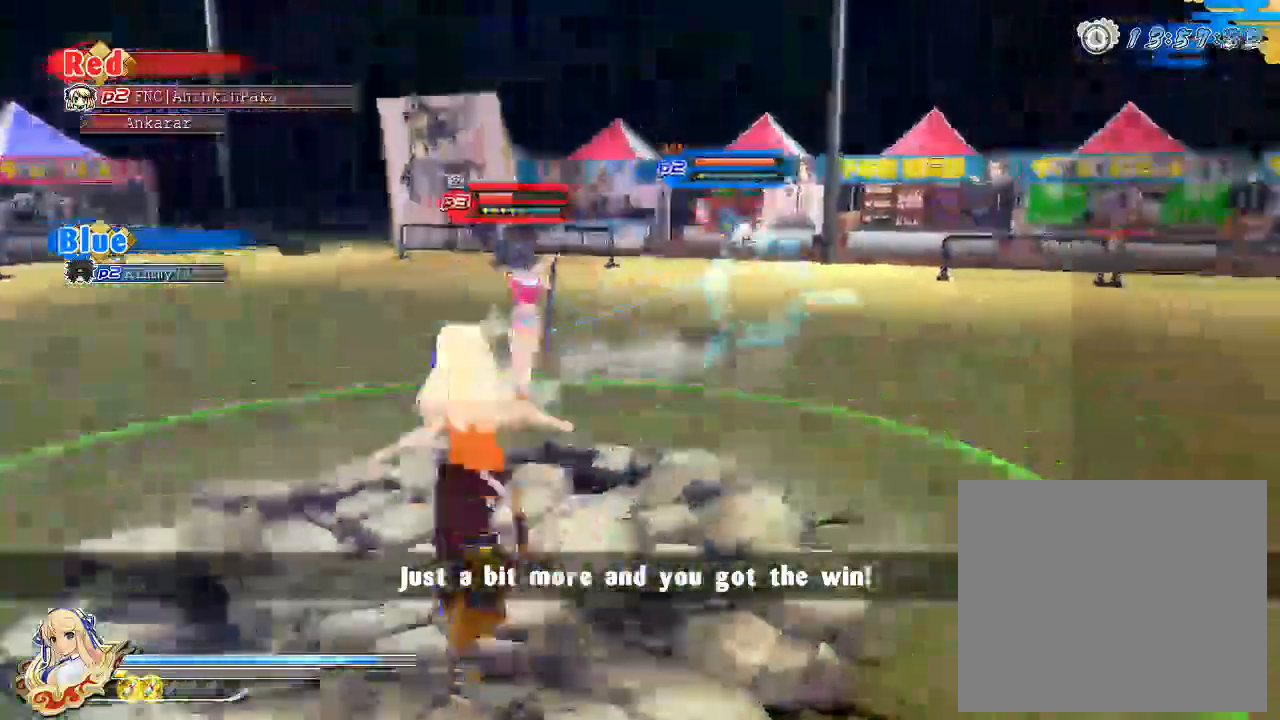
{"buttons": [], "left_stick": "up-right", "right_stick": "center", "events": [[67, "left_stick", "up-right"], [83, "TRIANGLE", "up"]]}
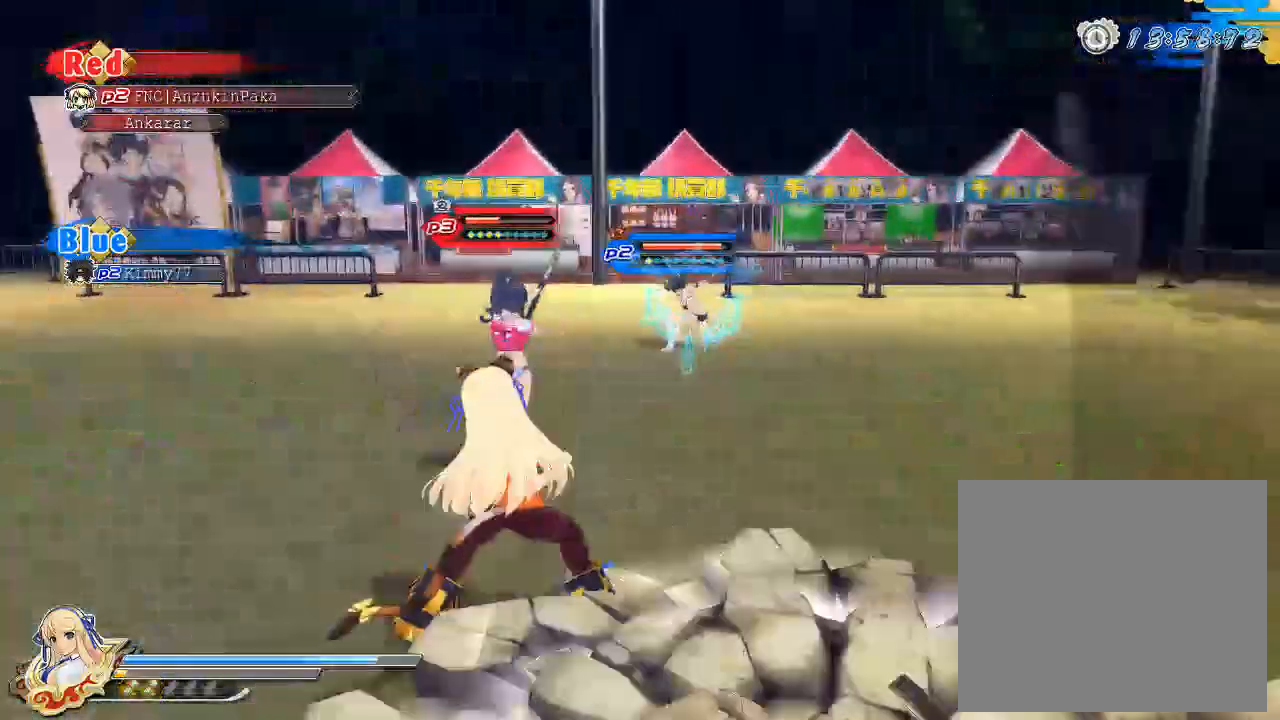
{"buttons": ["CIRCLE"], "left_stick": "up-right", "right_stick": "center", "events": [[350, "CIRCLE", "down"]]}
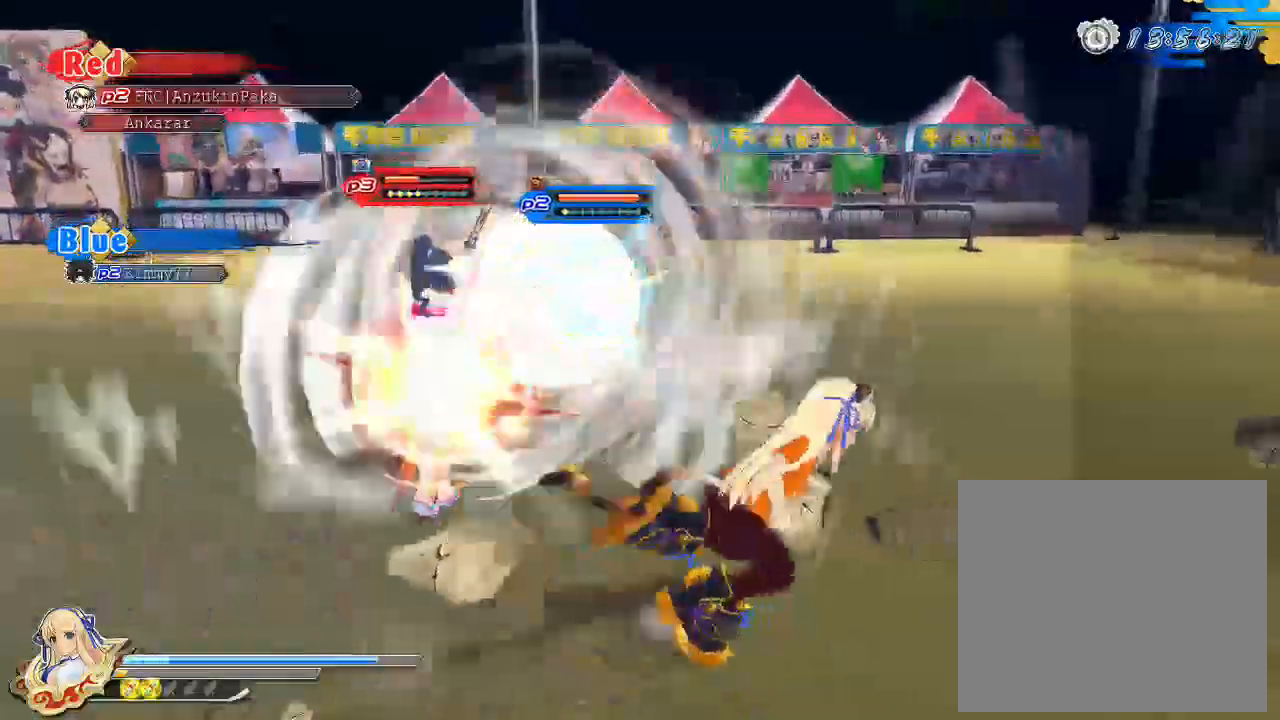
{"buttons": ["CIRCLE"], "left_stick": "up", "right_stick": "center", "events": [[17, "R1", "down"], [267, "R1", "up"], [267, "left_stick", "up"]]}
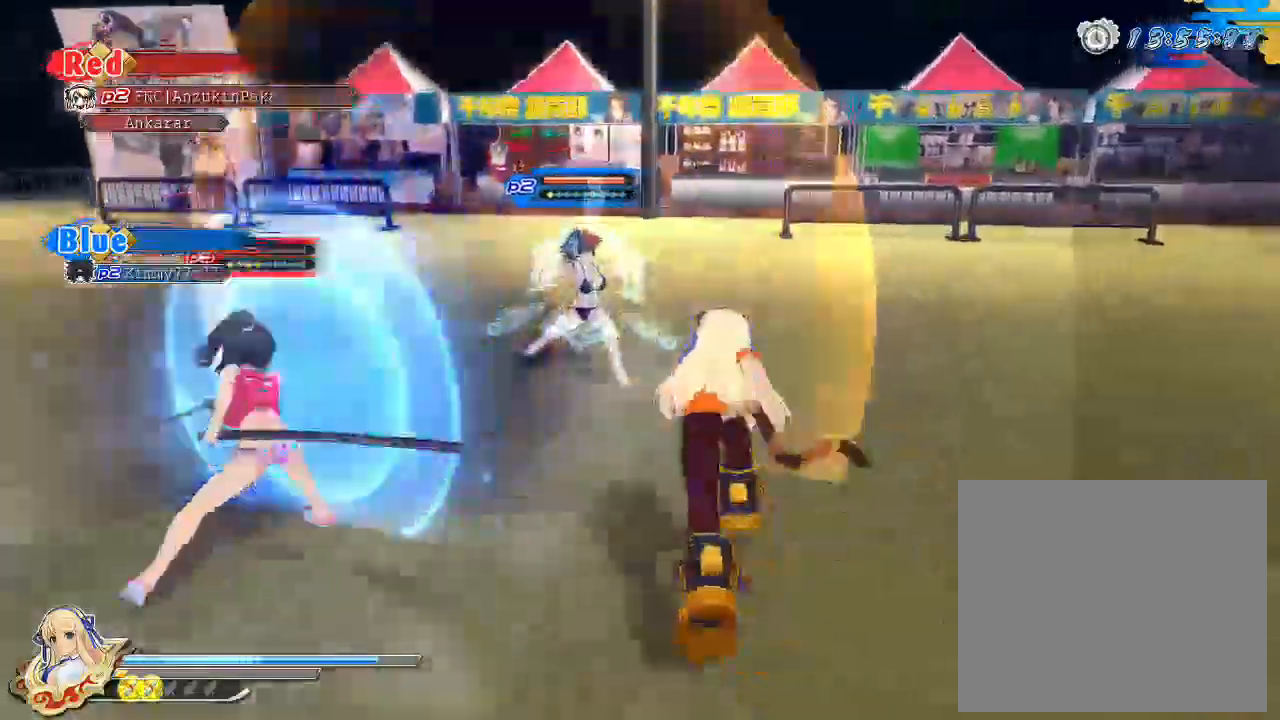
{"buttons": [], "left_stick": "up", "right_stick": "center", "events": [[133, "CIRCLE", "up"], [217, "TRIANGLE", "down"], [283, "TRIANGLE", "up"]]}
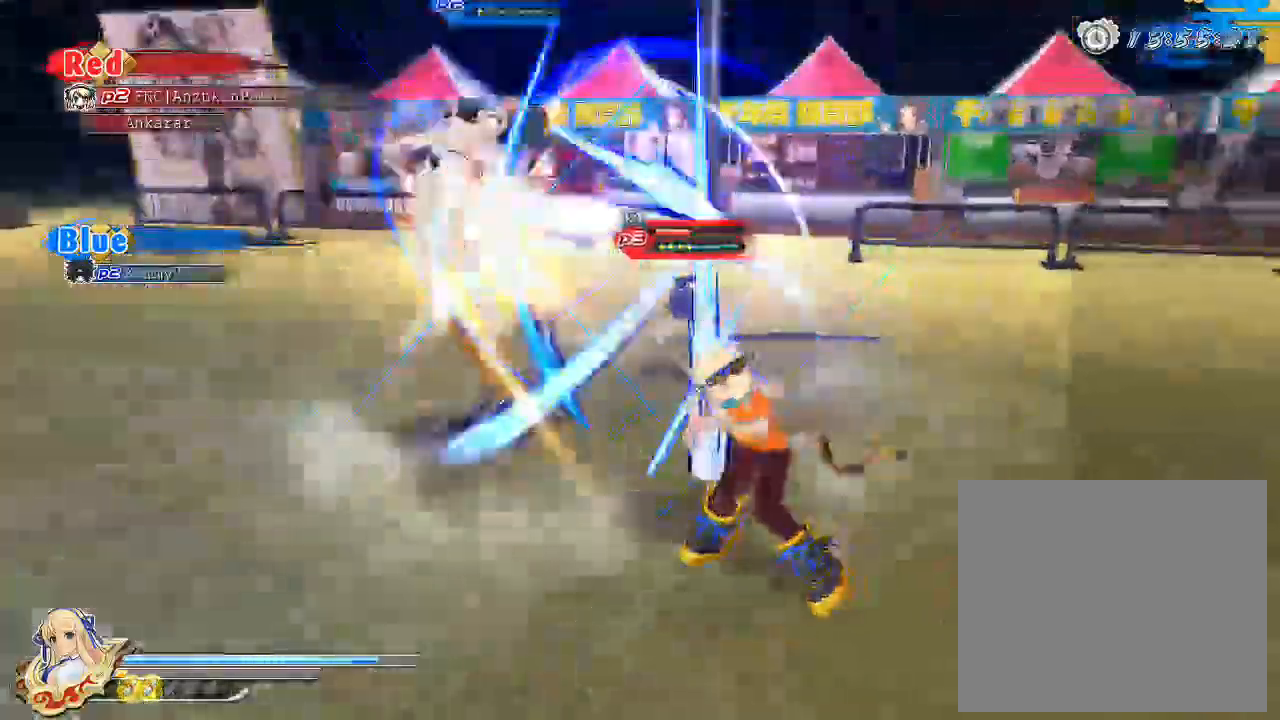
{"buttons": ["R1"], "left_stick": "center", "right_stick": "center", "events": [[67, "left_stick", "center"], [117, "left_stick", "left"], [283, "left_stick", "center"], [383, "R1", "down"], [400, "TRIANGLE", "down"], [450, "TRIANGLE", "up"]]}
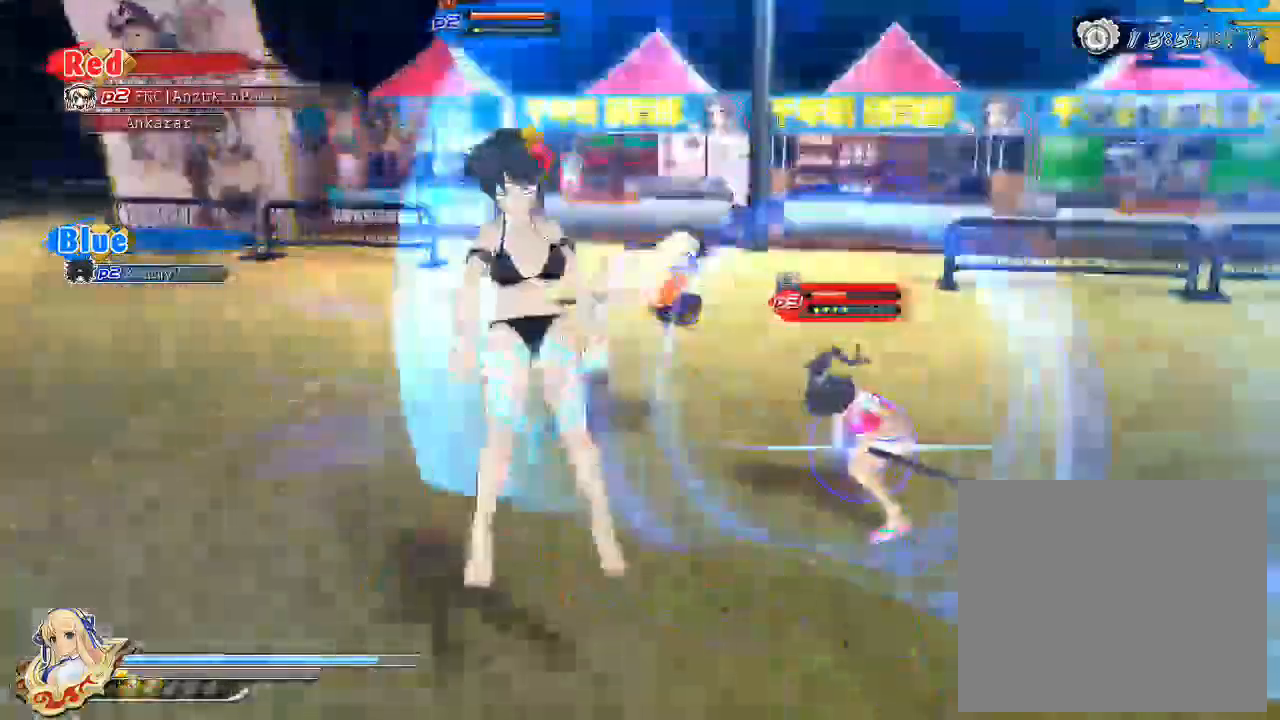
{"buttons": [], "left_stick": "down-left", "right_stick": "center", "events": [[333, "R1", "up"], [383, "left_stick", "down-left"]]}
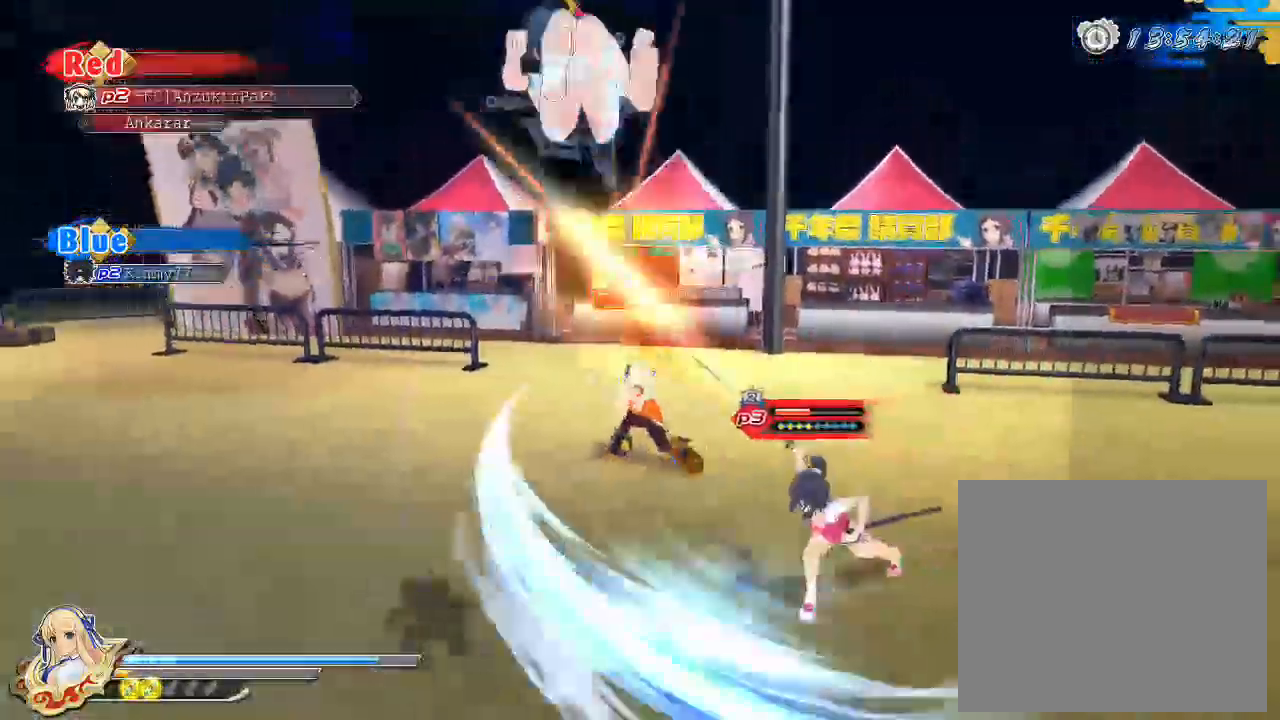
{"buttons": ["SQUARE"], "left_stick": "down-left", "right_stick": "center", "events": [[50, "left_stick", "down"], [183, "CROSS", "down"], [333, "CROSS", "up"], [367, "left_stick", "down-left"], [467, "SQUARE", "down"]]}
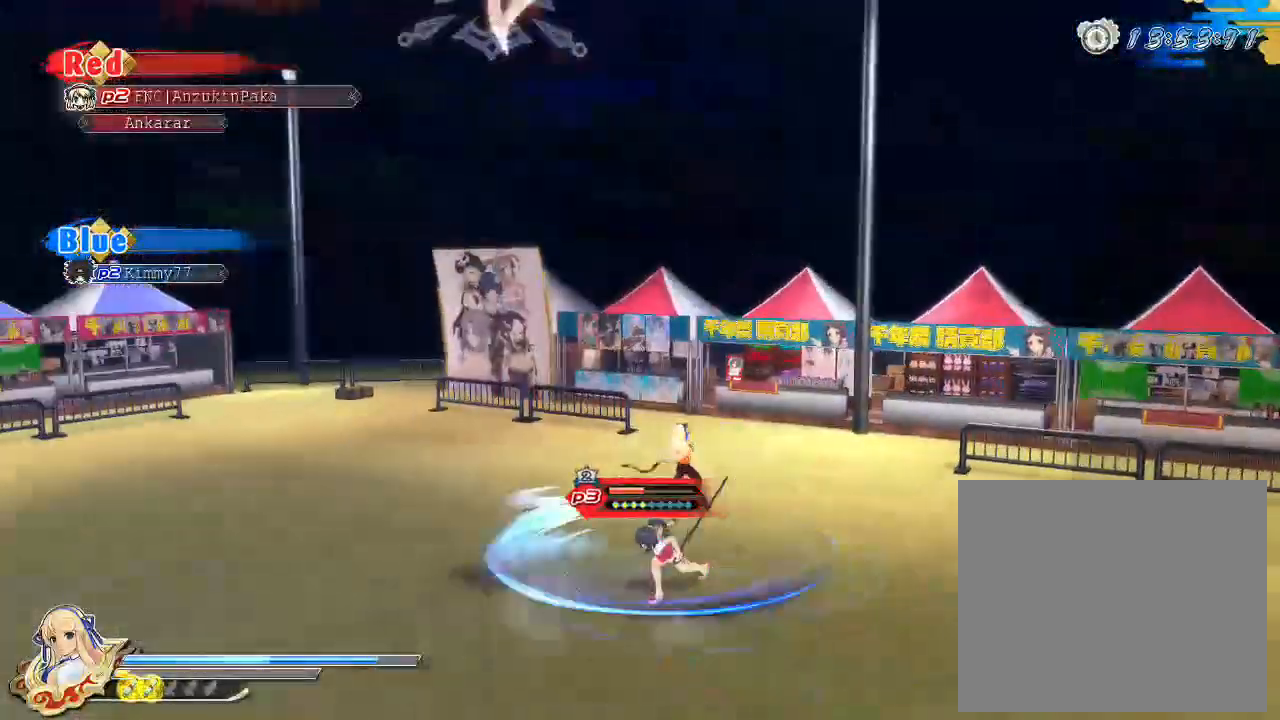
{"buttons": [], "left_stick": "center", "right_stick": "center", "events": [[100, "SQUARE", "up"], [100, "left_stick", "center"]]}
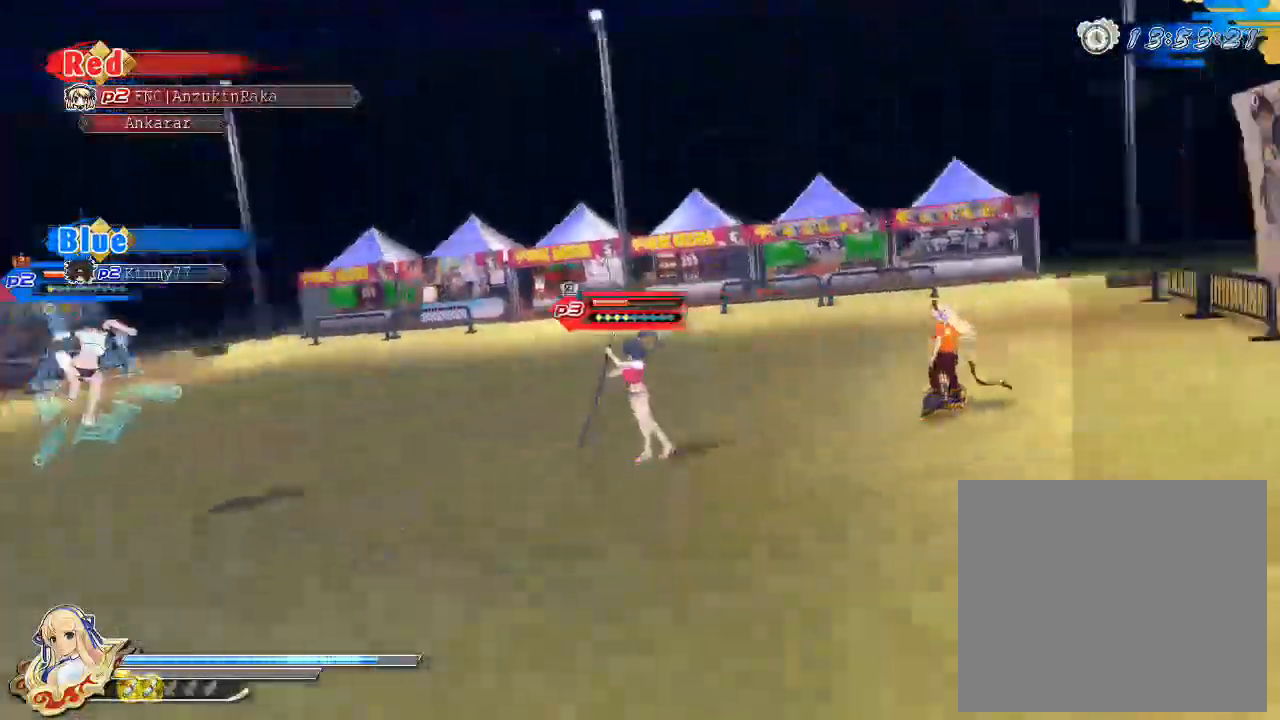
{"buttons": ["SQUARE"], "left_stick": "center", "right_stick": "center", "events": [[33, "SQUARE", "down"]]}
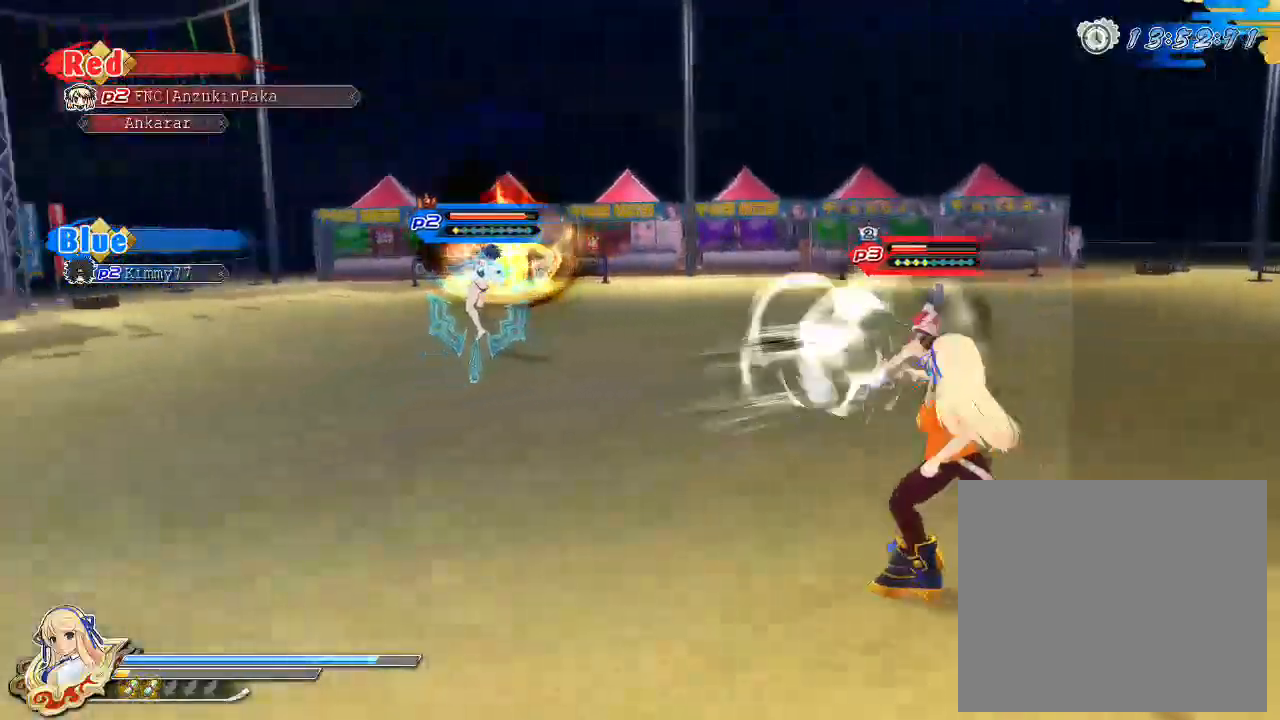
{"buttons": [], "left_stick": "center", "right_stick": "center", "events": [[450, "SQUARE", "up"]]}